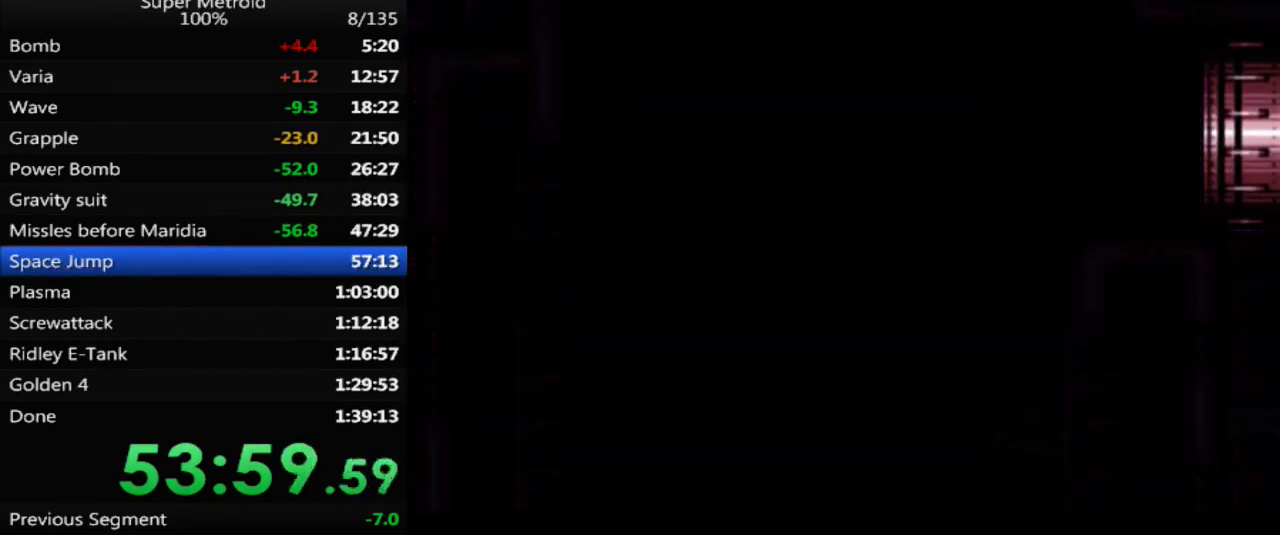
Gameplay with a controller (Nintendo layout); each line is a JSON object with the inputs held at the frame after it. "events" lists button and stick changes between this image and that frame as [ms after this image, input, new state], when the widget could be followed in between. Not read: L3 R3 SELECT.
{"buttons": [], "events": [[50, "B", "up"]]}
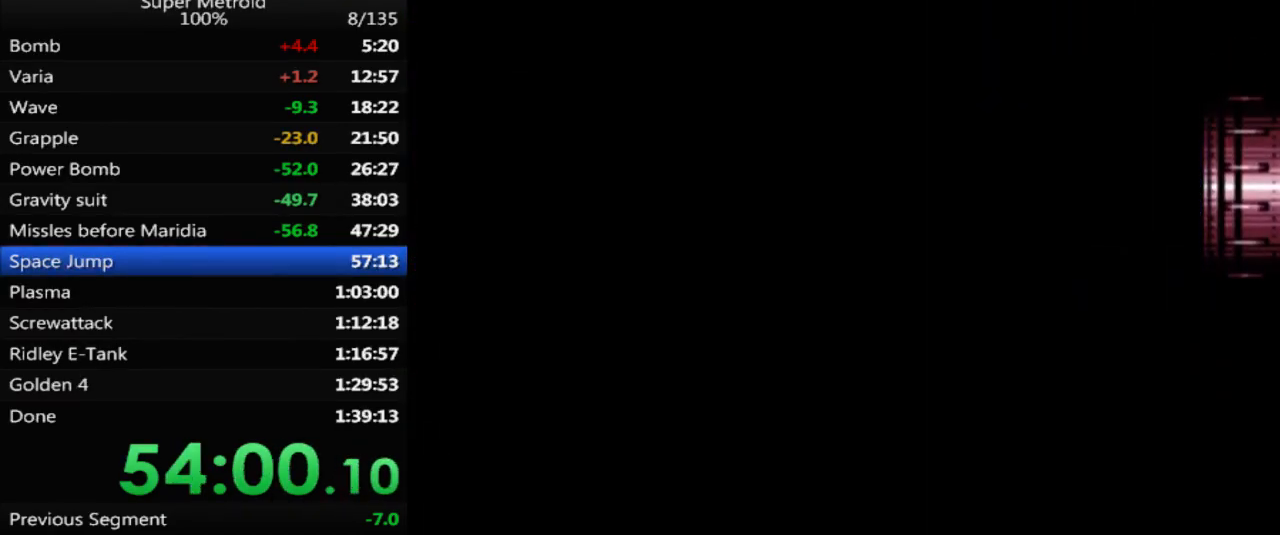
{"buttons": [], "events": []}
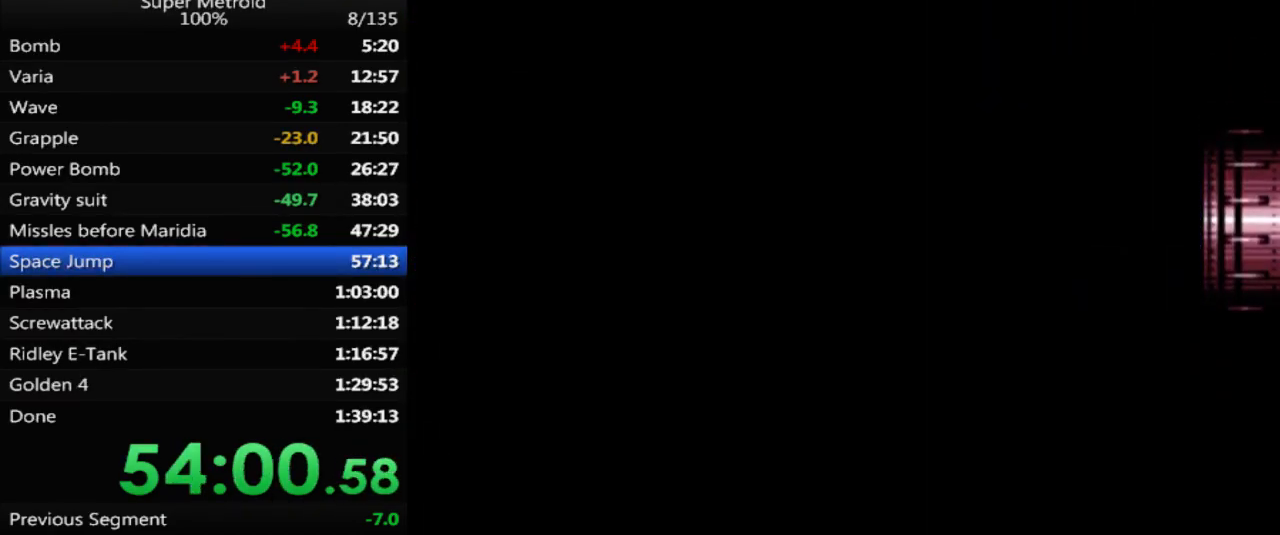
{"buttons": ["B"], "events": [[467, "B", "down"]]}
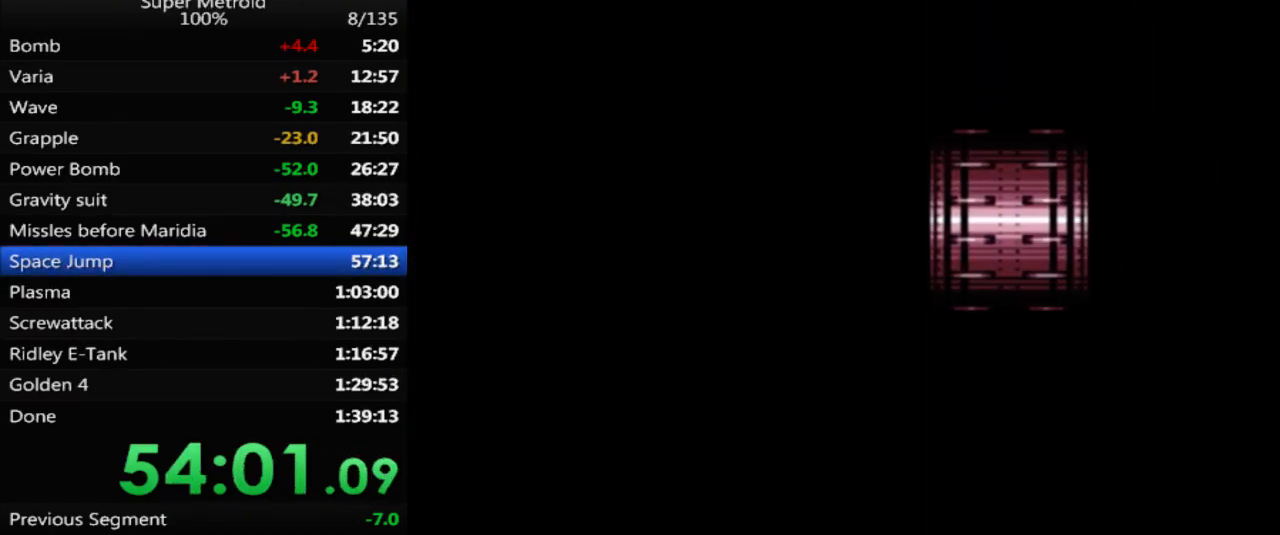
{"buttons": ["B"], "events": []}
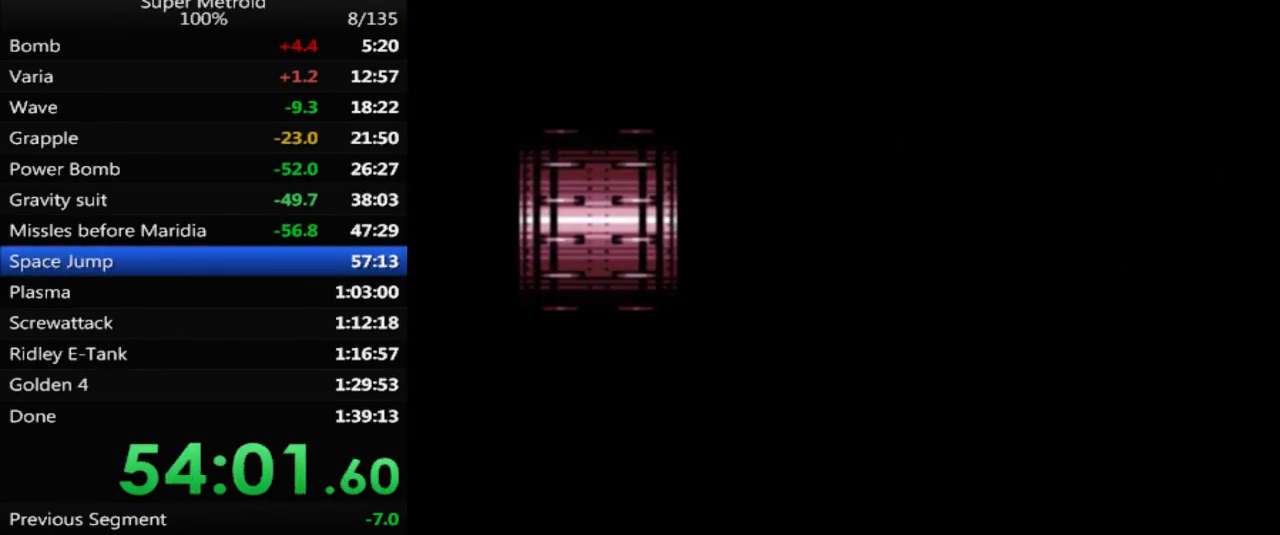
{"buttons": ["B"], "events": []}
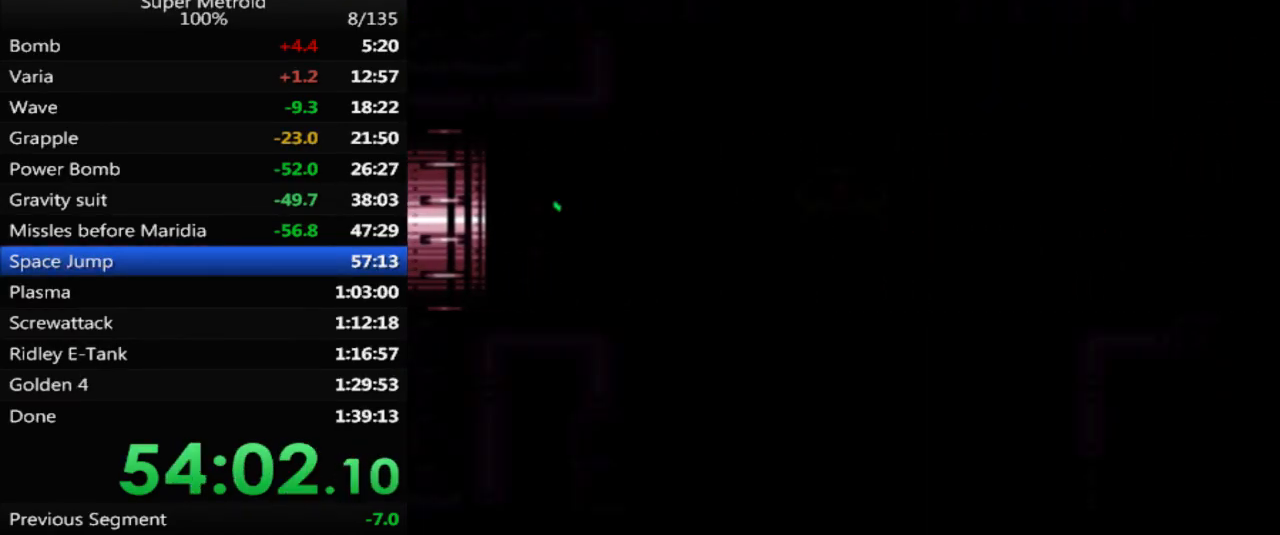
{"buttons": ["A", "B", "DPAD_RIGHT"], "events": [[333, "DPAD_RIGHT", "down"], [483, "A", "down"]]}
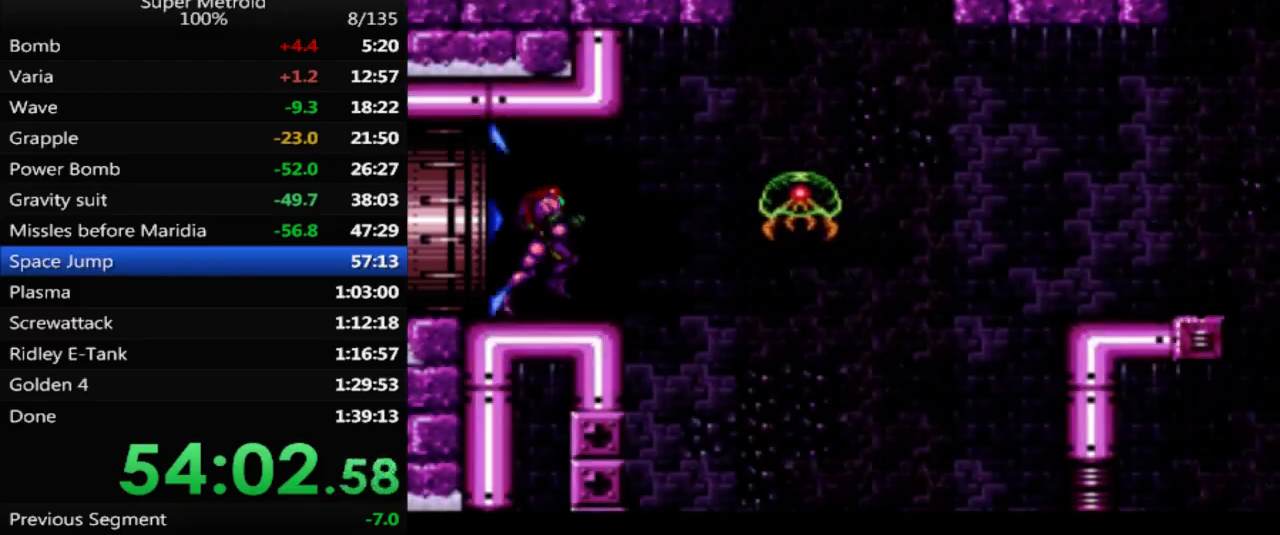
{"buttons": ["B", "DPAD_RIGHT"], "events": [[417, "A", "up"]]}
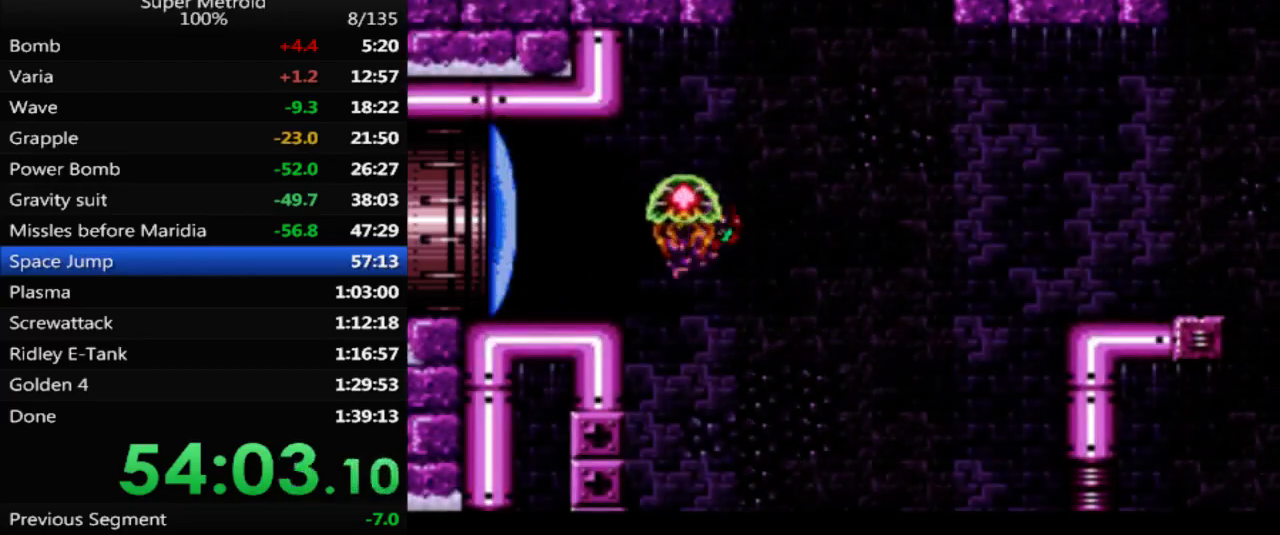
{"buttons": ["B", "DPAD_RIGHT"], "events": []}
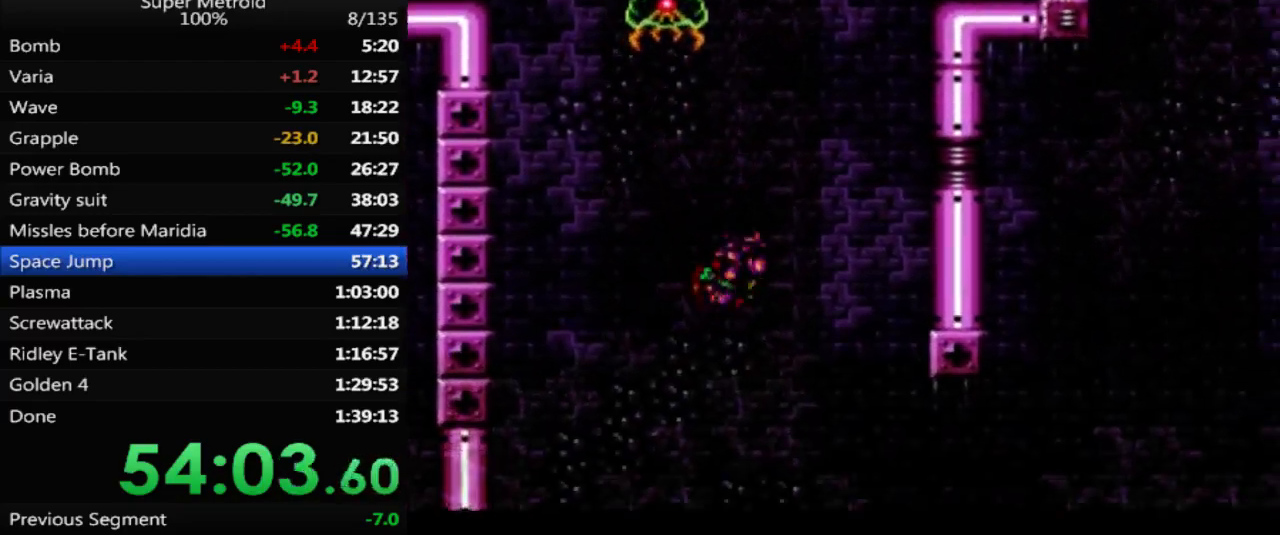
{"buttons": ["B", "DPAD_RIGHT"], "events": []}
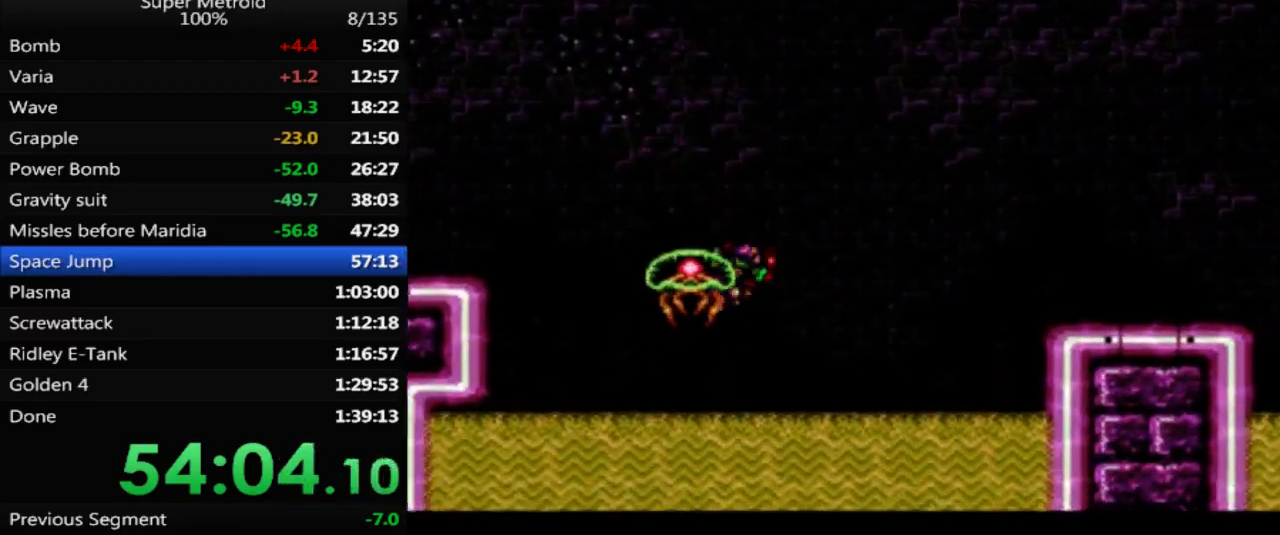
{"buttons": ["A", "B", "DPAD_RIGHT"], "events": [[167, "A", "down"]]}
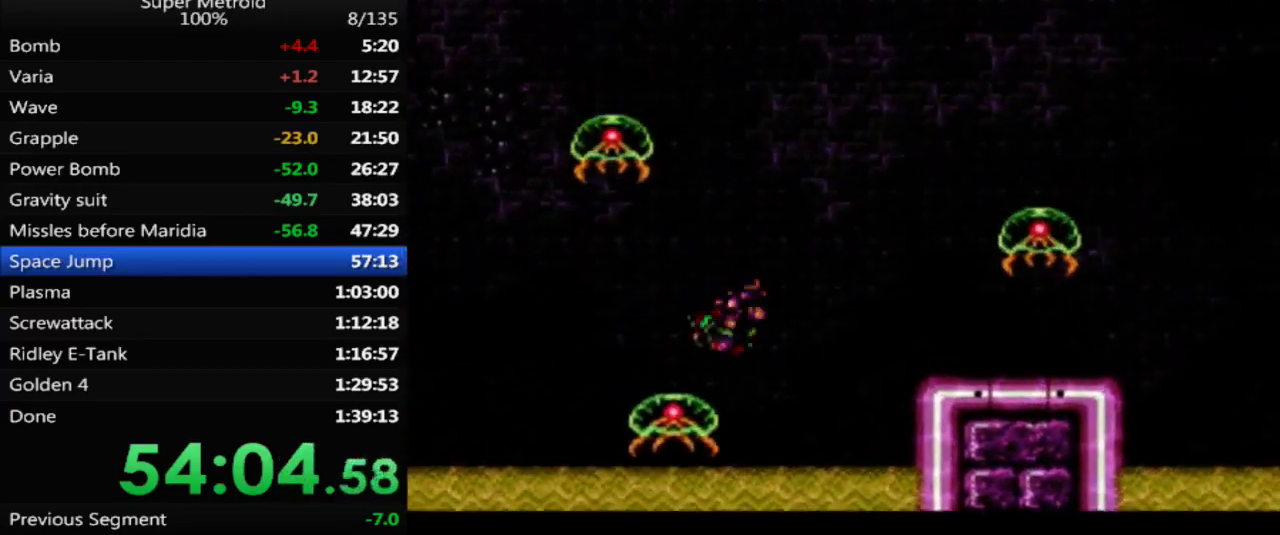
{"buttons": ["A", "B", "DPAD_UP", "DPAD_RIGHT"], "events": [[17, "DPAD_UP", "down"]]}
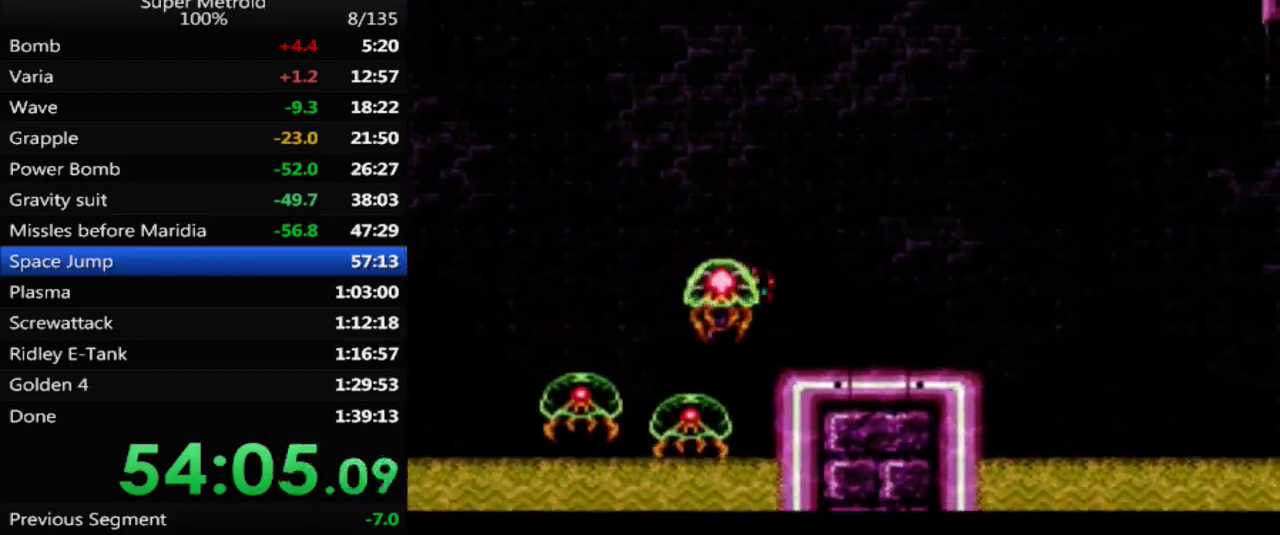
{"buttons": ["A", "B", "DPAD_RIGHT"], "events": [[67, "DPAD_UP", "up"], [117, "A", "up"], [417, "A", "down"]]}
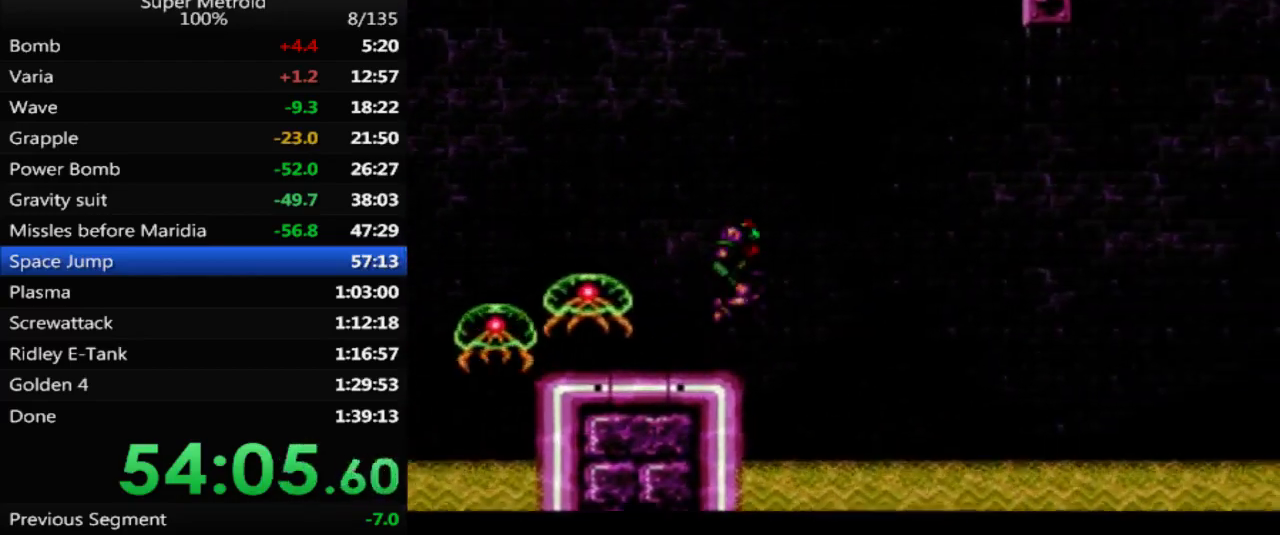
{"buttons": ["B", "DPAD_RIGHT"], "events": [[167, "A", "up"]]}
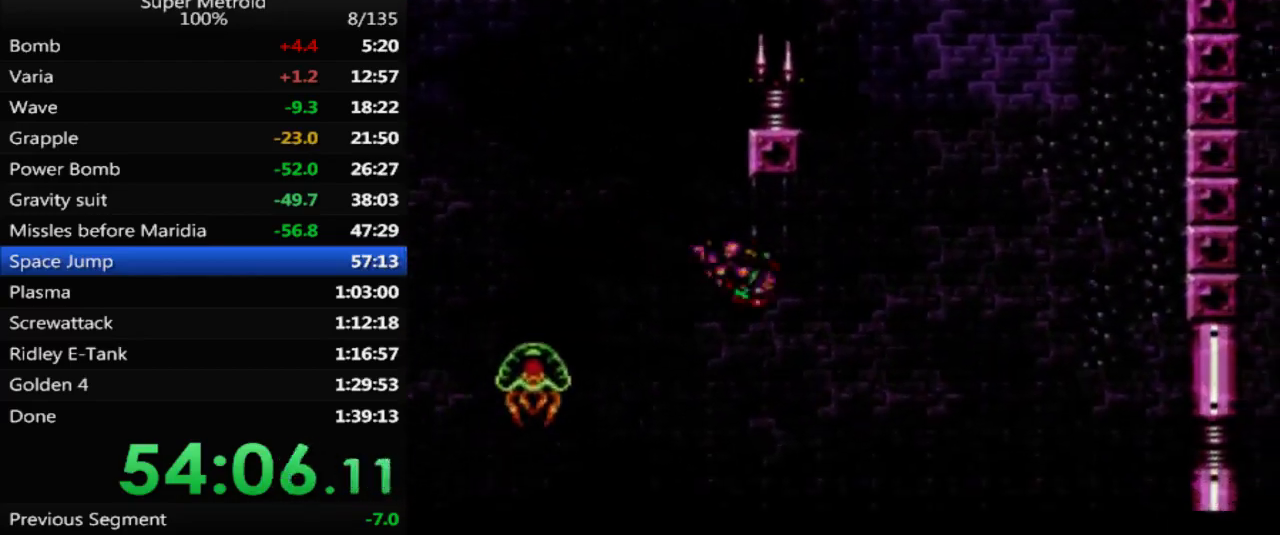
{"buttons": ["B", "DPAD_RIGHT"], "events": []}
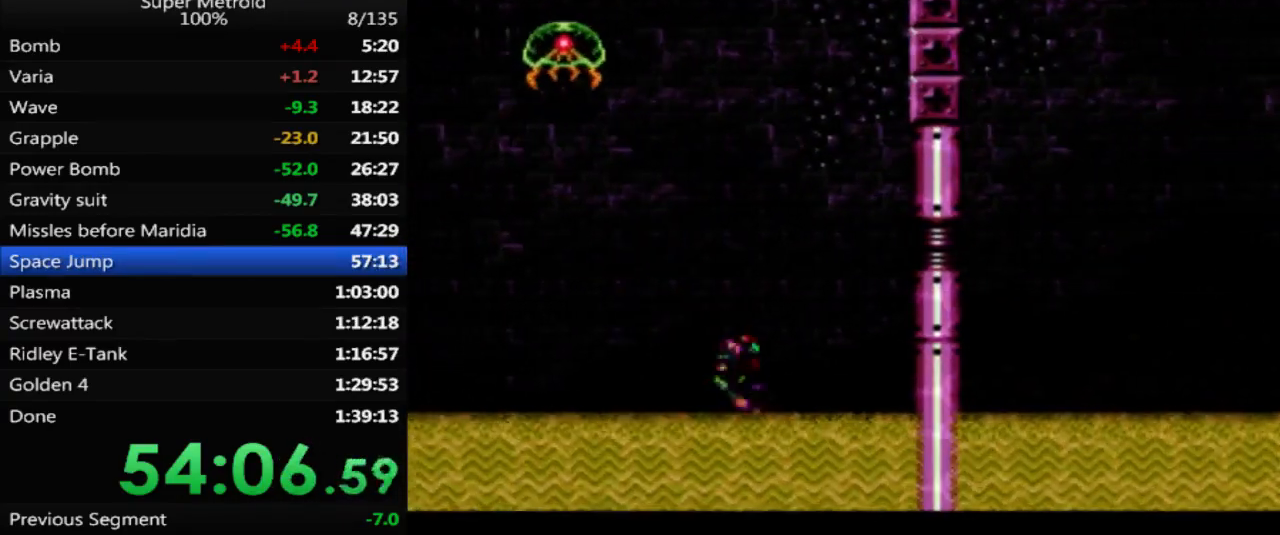
{"buttons": ["A", "B", "DPAD_RIGHT"], "events": [[50, "A", "down"]]}
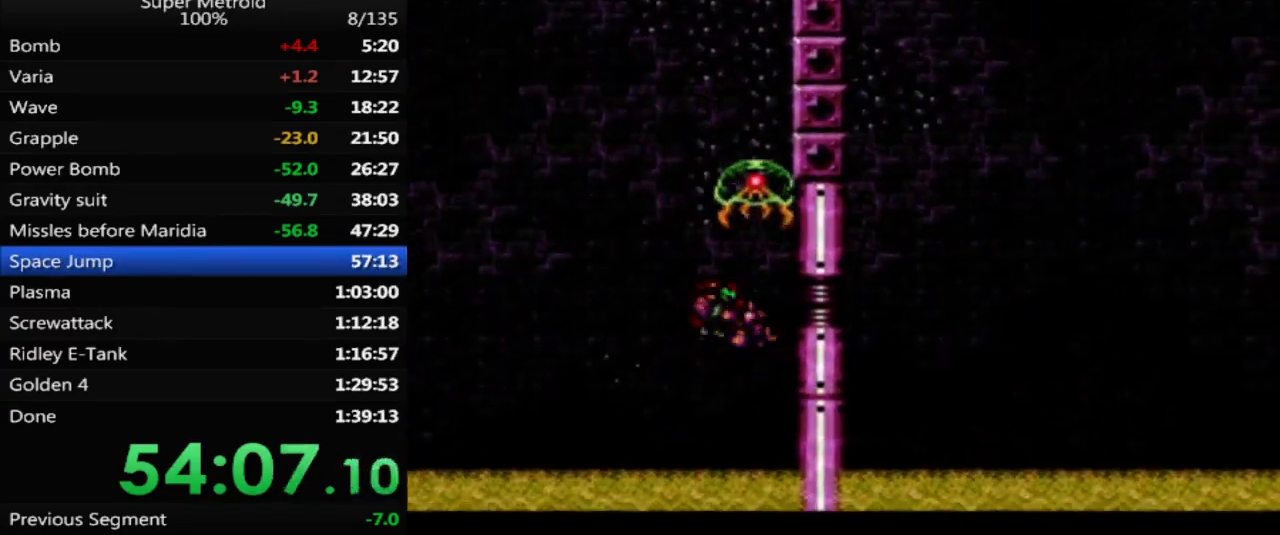
{"buttons": ["DPAD_LEFT"], "events": [[17, "DPAD_RIGHT", "up"], [33, "B", "up"], [50, "A", "up"], [100, "DPAD_LEFT", "down"], [183, "A", "down"], [233, "DPAD_LEFT", "up"], [283, "DPAD_RIGHT", "down"], [450, "DPAD_RIGHT", "up"], [483, "A", "up"], [500, "DPAD_LEFT", "down"]]}
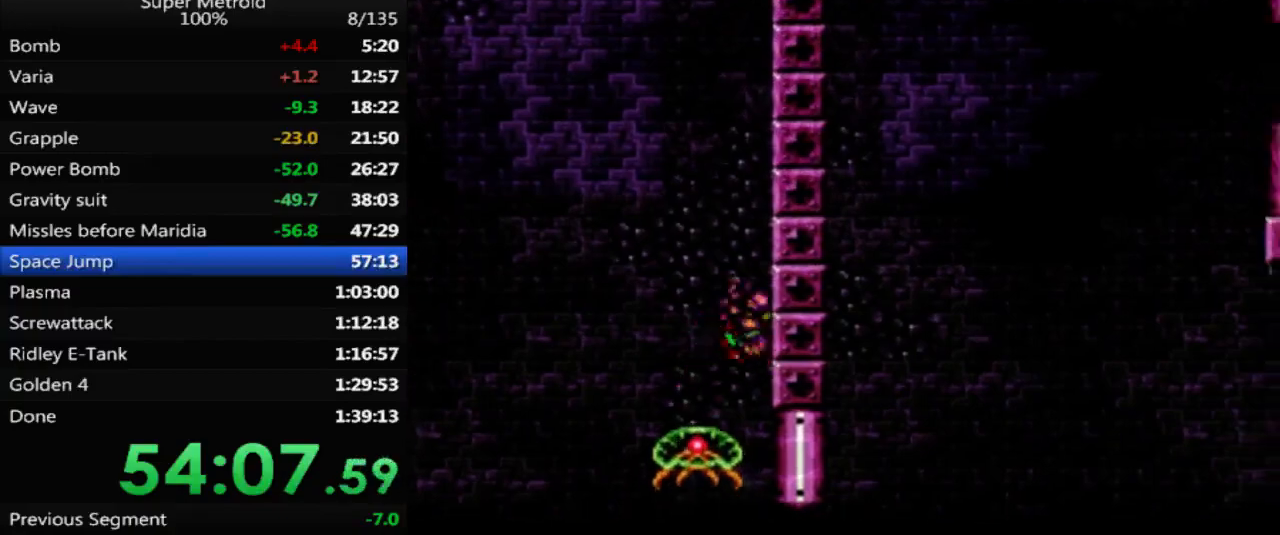
{"buttons": ["A", "DPAD_LEFT"], "events": [[67, "A", "down"], [133, "DPAD_LEFT", "up"], [167, "DPAD_RIGHT", "down"], [350, "DPAD_RIGHT", "up"], [383, "A", "up"], [400, "DPAD_LEFT", "down"], [467, "A", "down"]]}
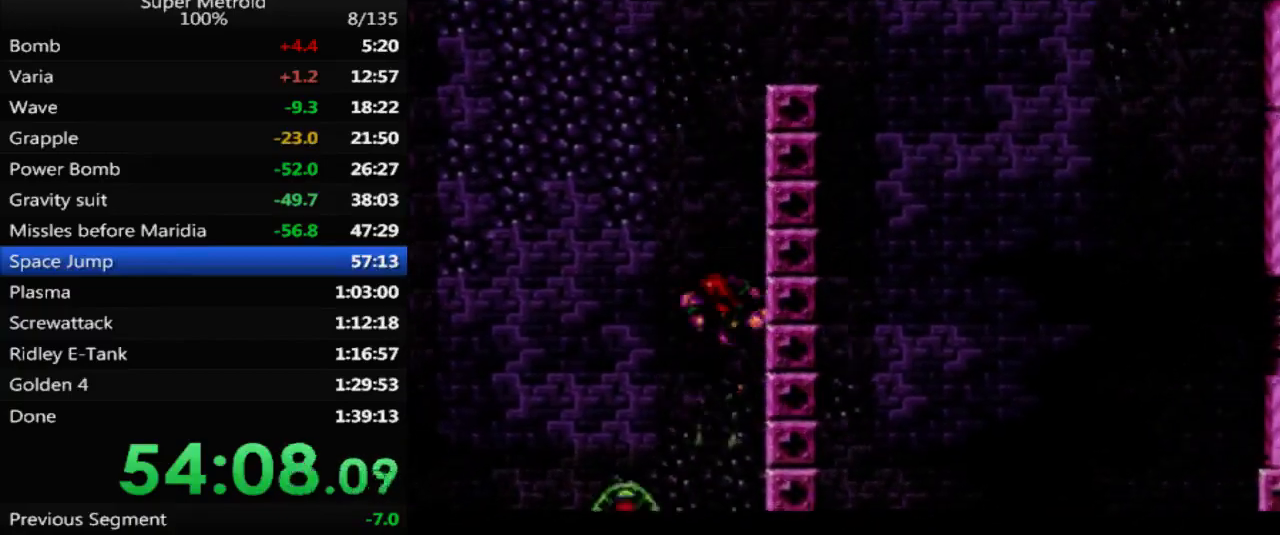
{"buttons": ["DPAD_RIGHT"], "events": [[33, "DPAD_UP", "down"], [50, "DPAD_LEFT", "up"], [50, "DPAD_UP", "up"], [83, "DPAD_RIGHT", "down"], [500, "A", "up"]]}
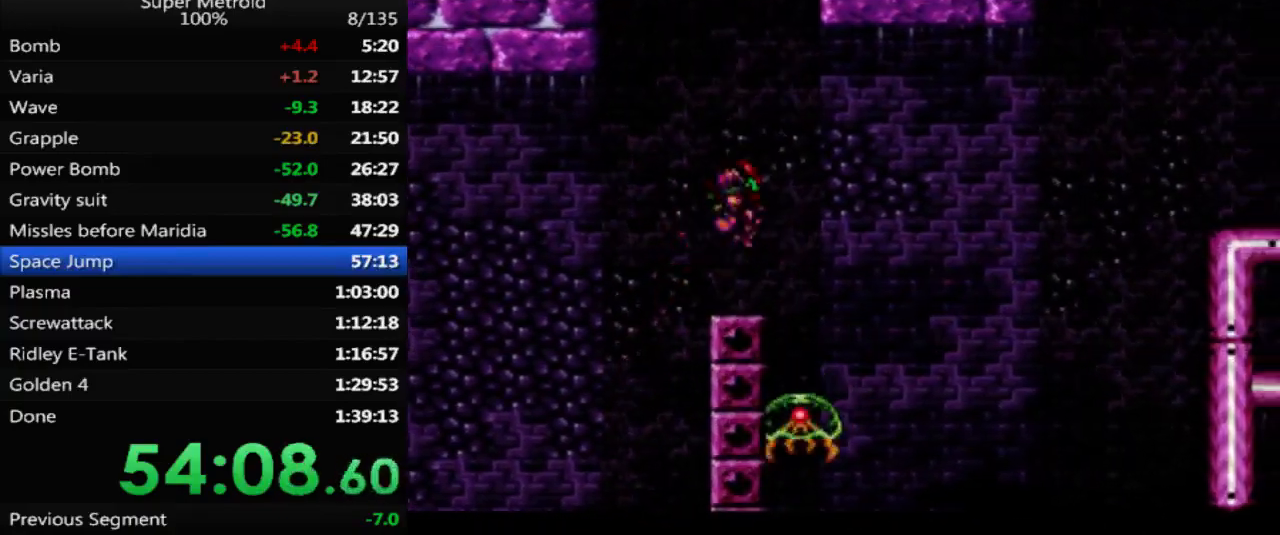
{"buttons": ["DPAD_LEFT"], "events": [[217, "DPAD_RIGHT", "up"], [350, "DPAD_LEFT", "down"]]}
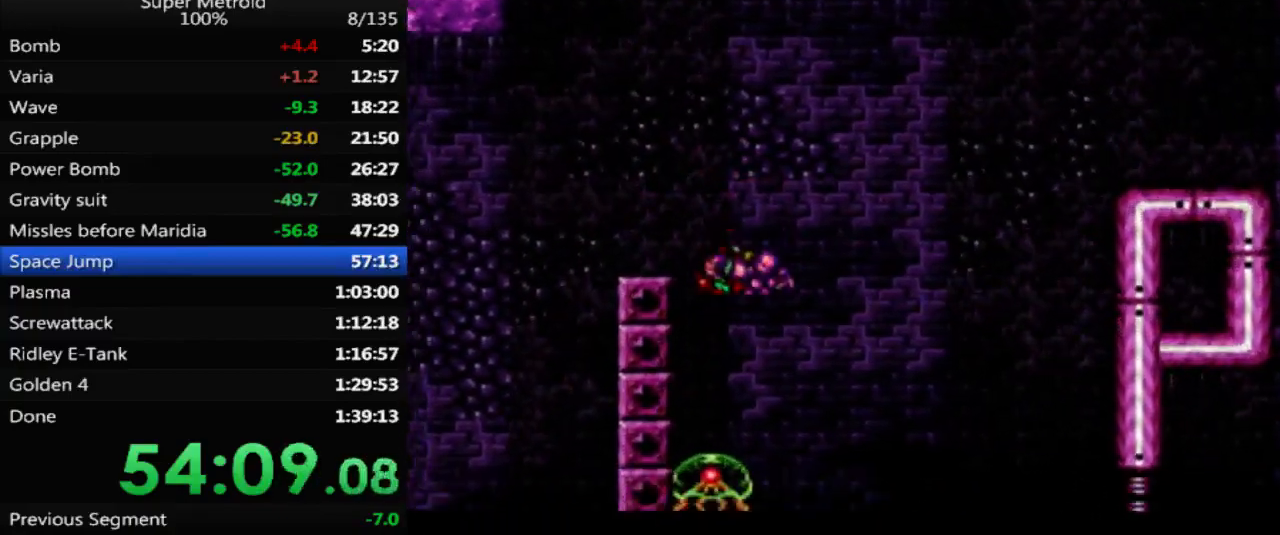
{"buttons": ["A", "DPAD_RIGHT"], "events": [[50, "DPAD_LEFT", "up"], [167, "DPAD_RIGHT", "down"], [267, "A", "down"]]}
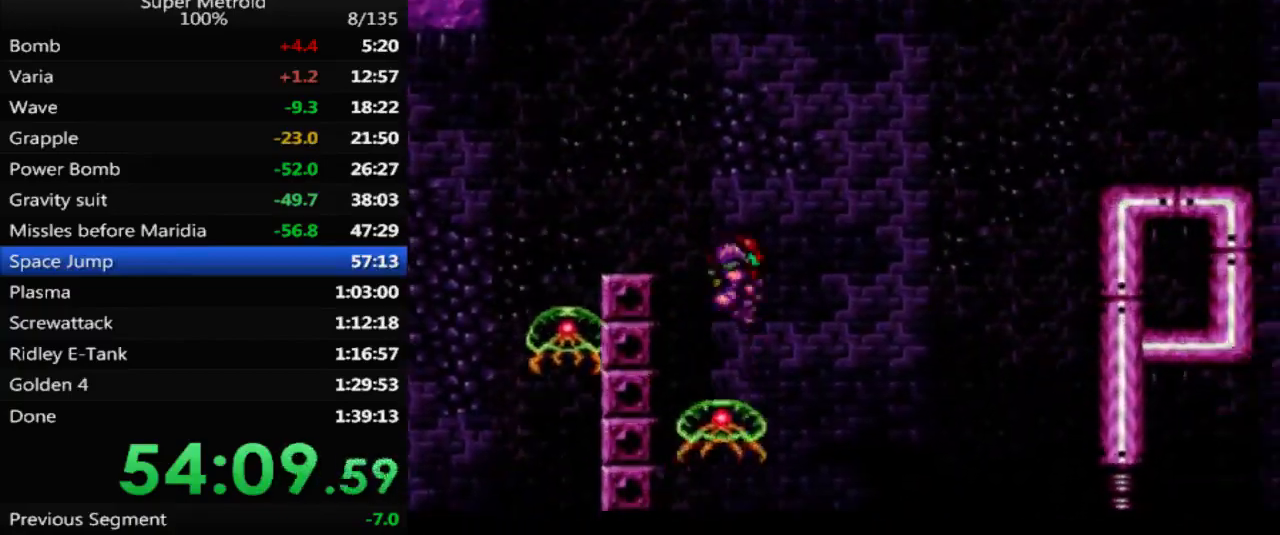
{"buttons": ["A", "DPAD_RIGHT"], "events": []}
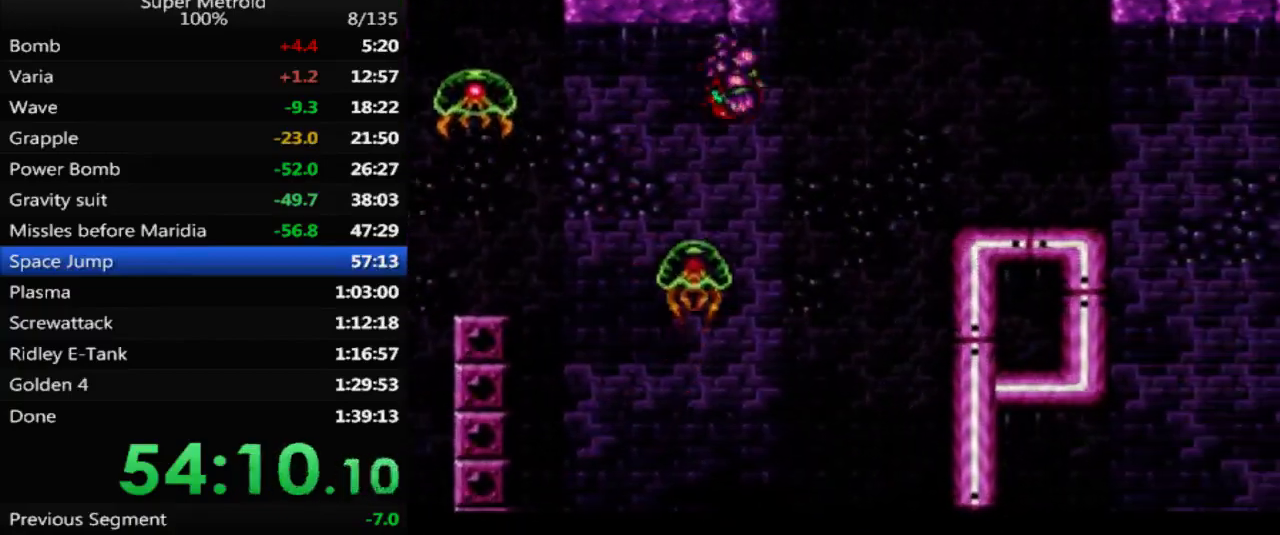
{"buttons": [], "events": [[67, "A", "up"], [433, "DPAD_RIGHT", "up"]]}
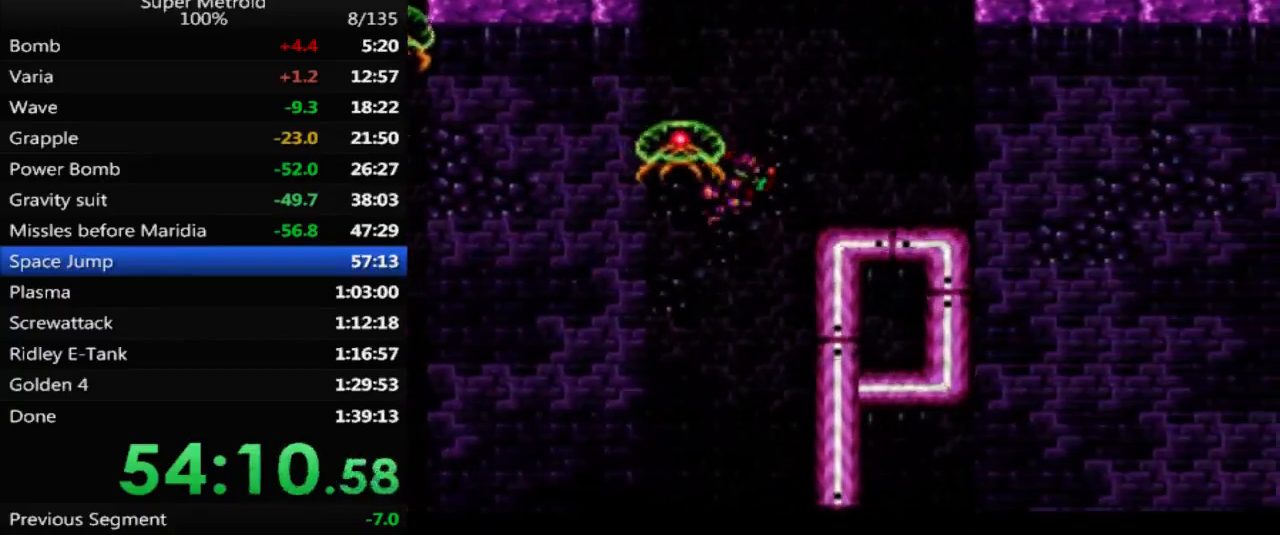
{"buttons": ["A", "DPAD_RIGHT"], "events": [[150, "DPAD_LEFT", "down"], [267, "A", "down"], [283, "DPAD_LEFT", "up"], [283, "DPAD_UP", "down"], [300, "DPAD_UP", "up"], [333, "DPAD_RIGHT", "down"]]}
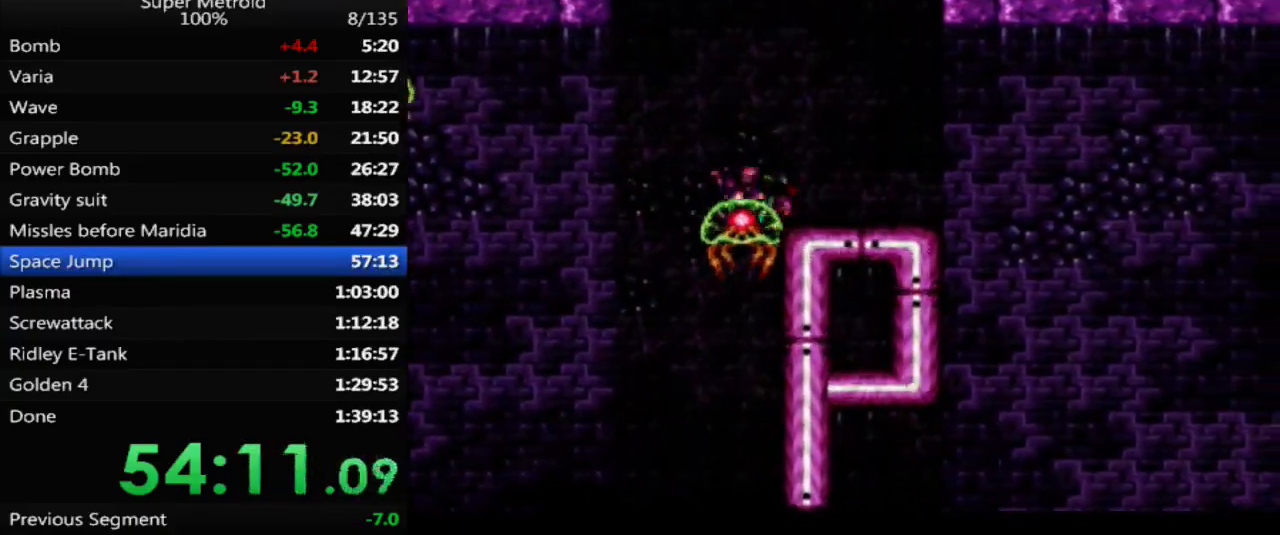
{"buttons": ["B", "DPAD_RIGHT"], "events": [[33, "A", "up"], [133, "B", "down"]]}
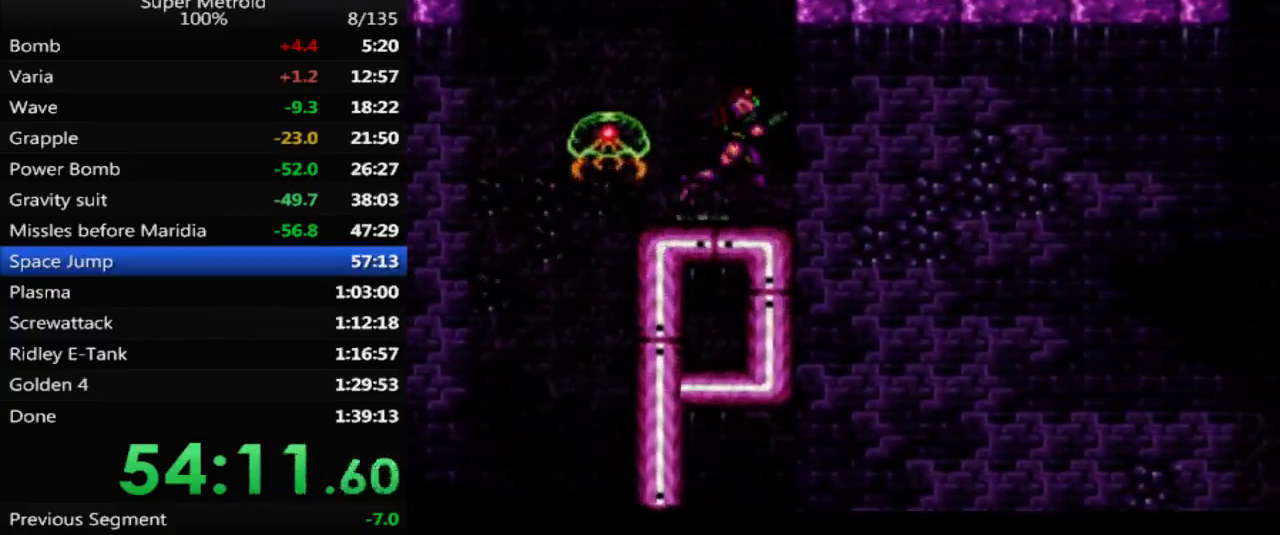
{"buttons": ["A", "B", "DPAD_RIGHT"], "events": [[33, "A", "down"]]}
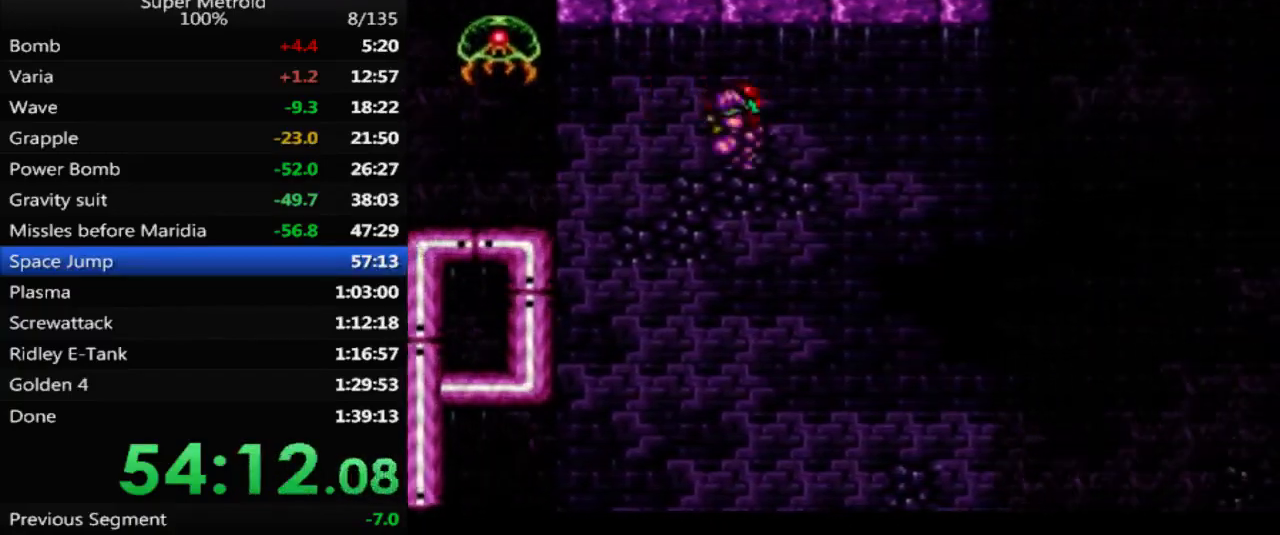
{"buttons": ["B", "DPAD_RIGHT"], "events": [[183, "A", "up"]]}
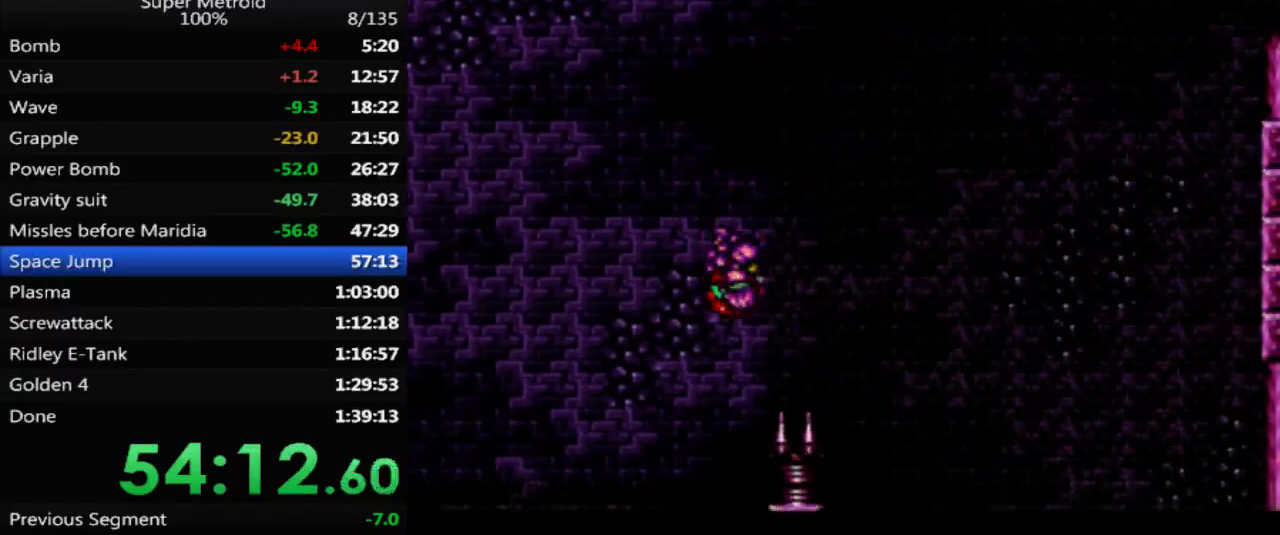
{"buttons": ["B", "DPAD_RIGHT"], "events": [[317, "A", "down"], [467, "A", "up"]]}
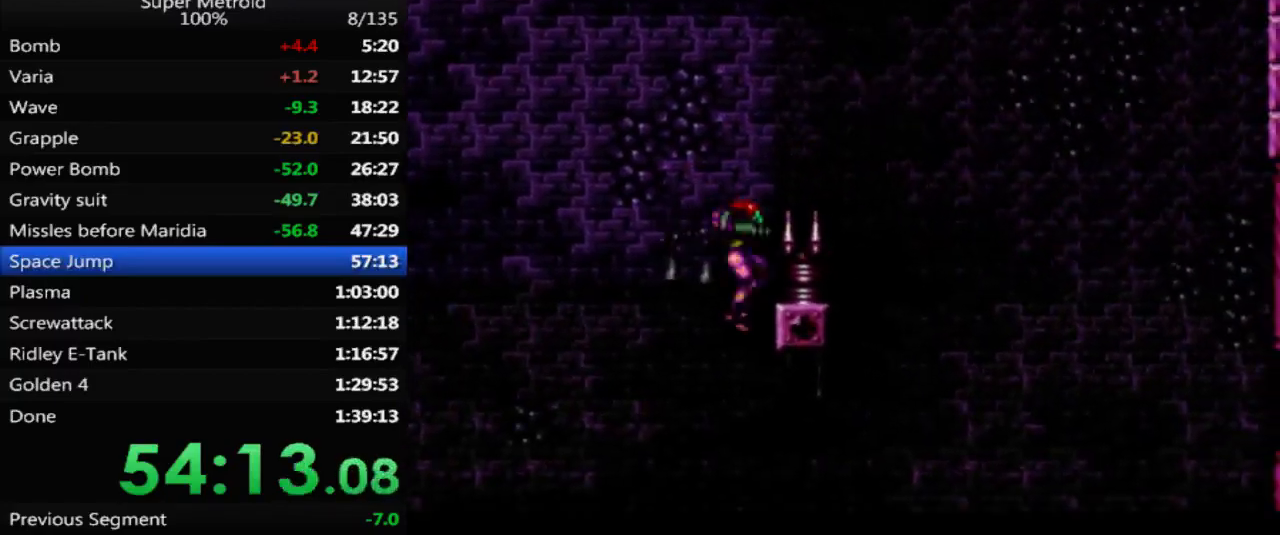
{"buttons": ["B", "DPAD_RIGHT"], "events": []}
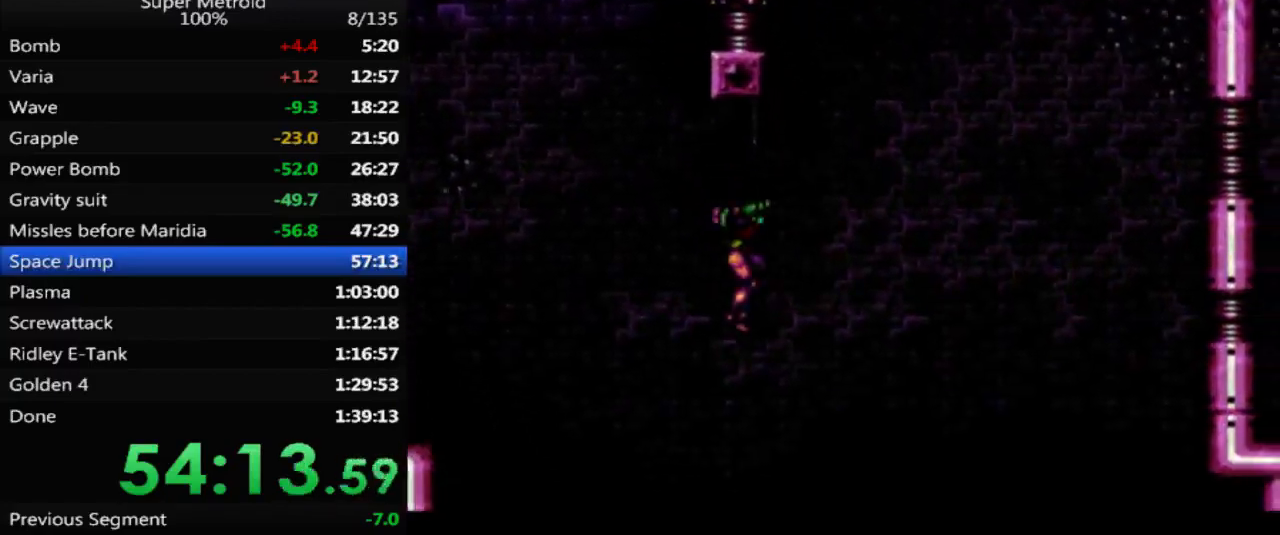
{"buttons": ["A", "B", "DPAD_RIGHT"], "events": [[317, "A", "down"]]}
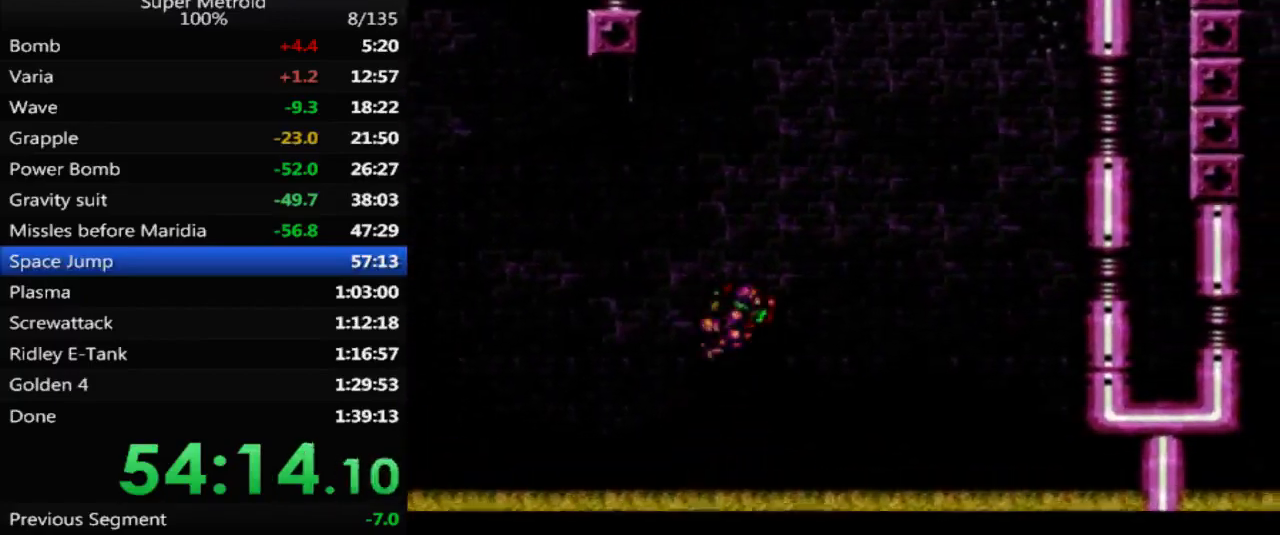
{"buttons": ["A", "B", "DPAD_RIGHT"], "events": []}